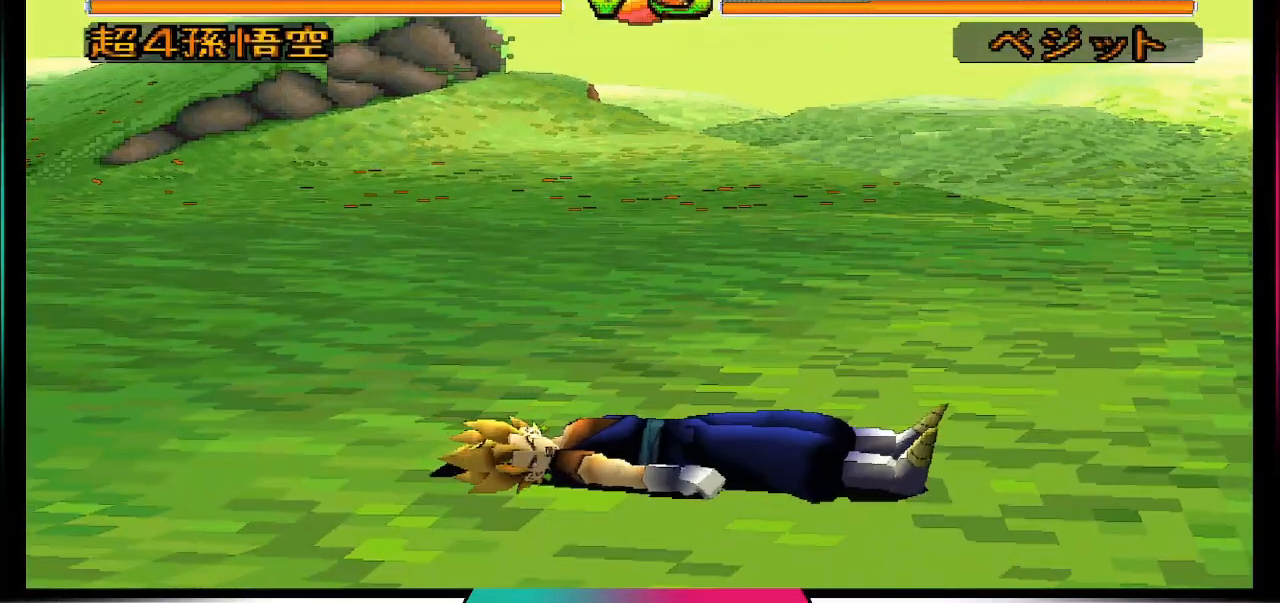
Gameplay with a controller (PlayStation layout); each line is a JSON object with the inputs held at the frame after it. "events" lists button and stick changes between this image and that frame as [ms after this image, input, new state], when the widget could be followed in between. Not read: L3 R3.
{"buttons": [], "left_stick": "center", "right_stick": "center", "events": []}
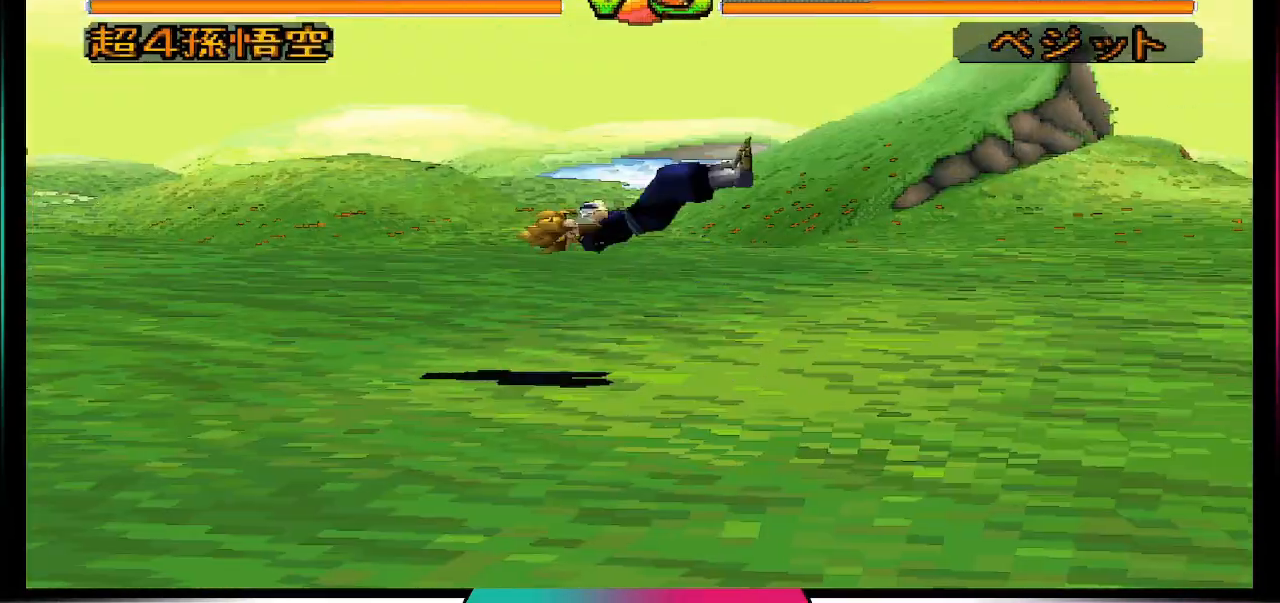
{"buttons": [], "left_stick": "center", "right_stick": "center", "events": []}
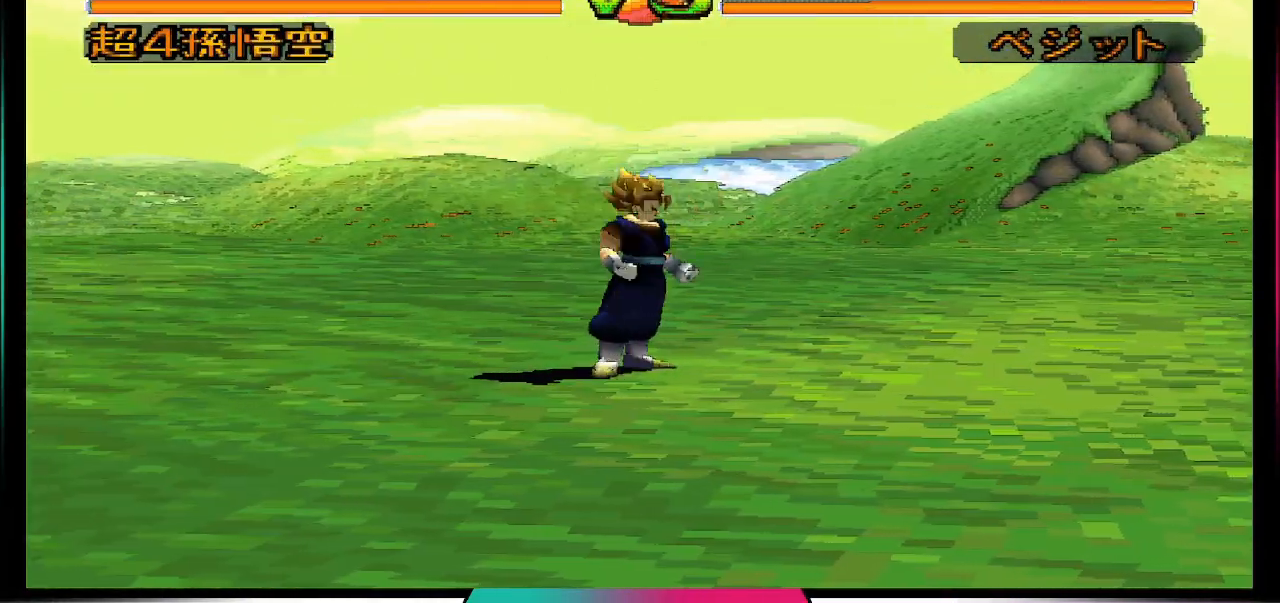
{"buttons": [], "left_stick": "center", "right_stick": "center", "events": []}
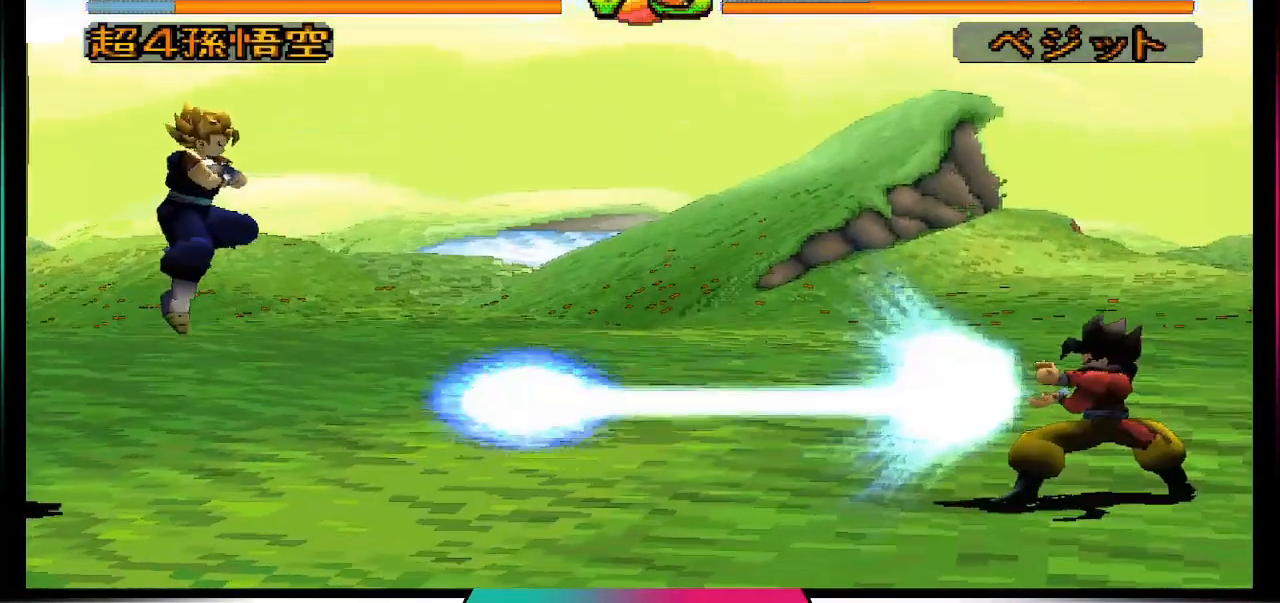
{"buttons": ["DPAD_RIGHT"], "left_stick": "center", "right_stick": "center", "events": [[500, "DPAD_RIGHT", "down"]]}
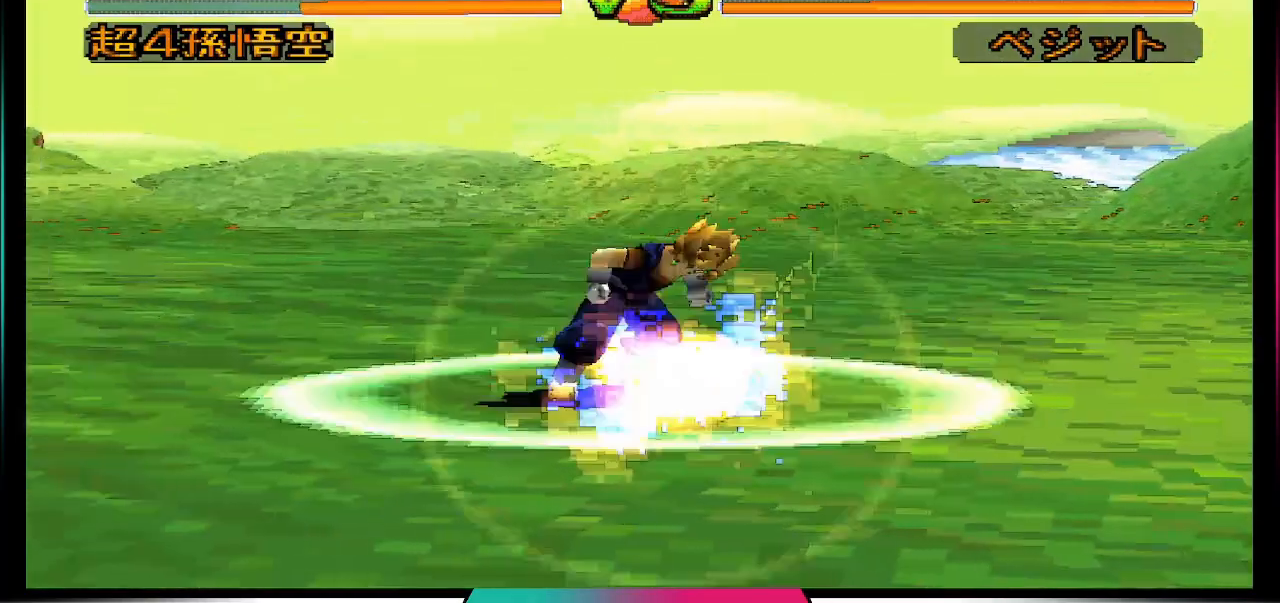
{"buttons": ["TRIANGLE"], "left_stick": "center", "right_stick": "center", "events": [[200, "DPAD_DOWN", "down"], [200, "DPAD_RIGHT", "up"], [233, "DPAD_LEFT", "down"], [333, "DPAD_DOWN", "up"], [467, "DPAD_LEFT", "up"], [500, "TRIANGLE", "down"]]}
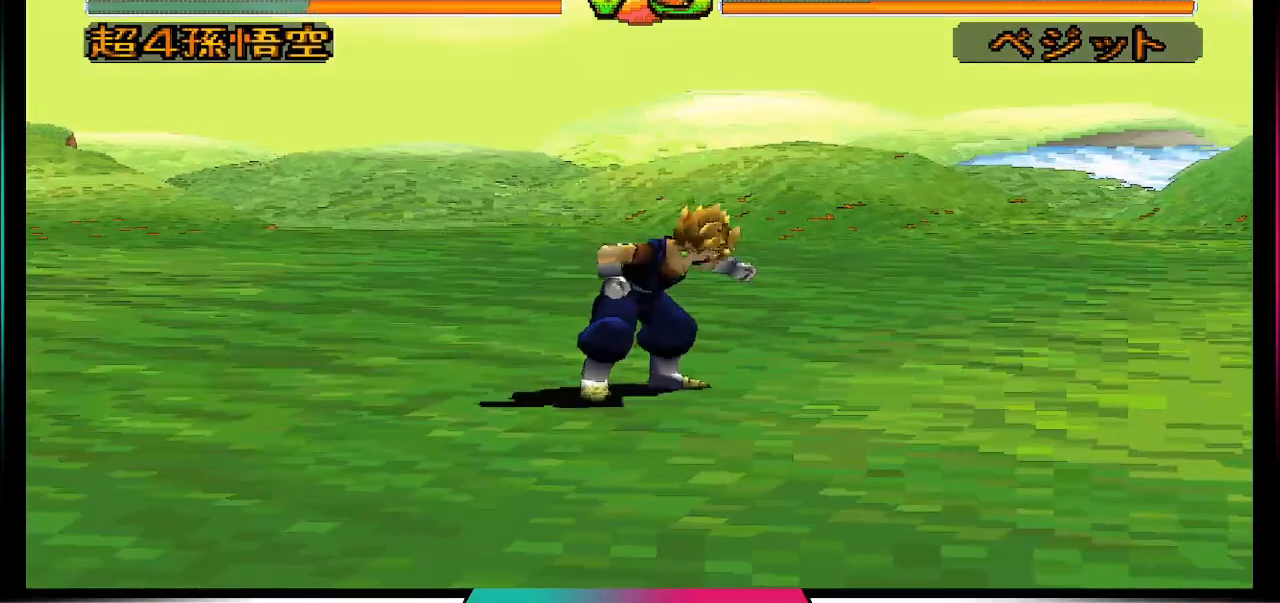
{"buttons": [], "left_stick": "center", "right_stick": "center", "events": [[167, "TRIANGLE", "up"]]}
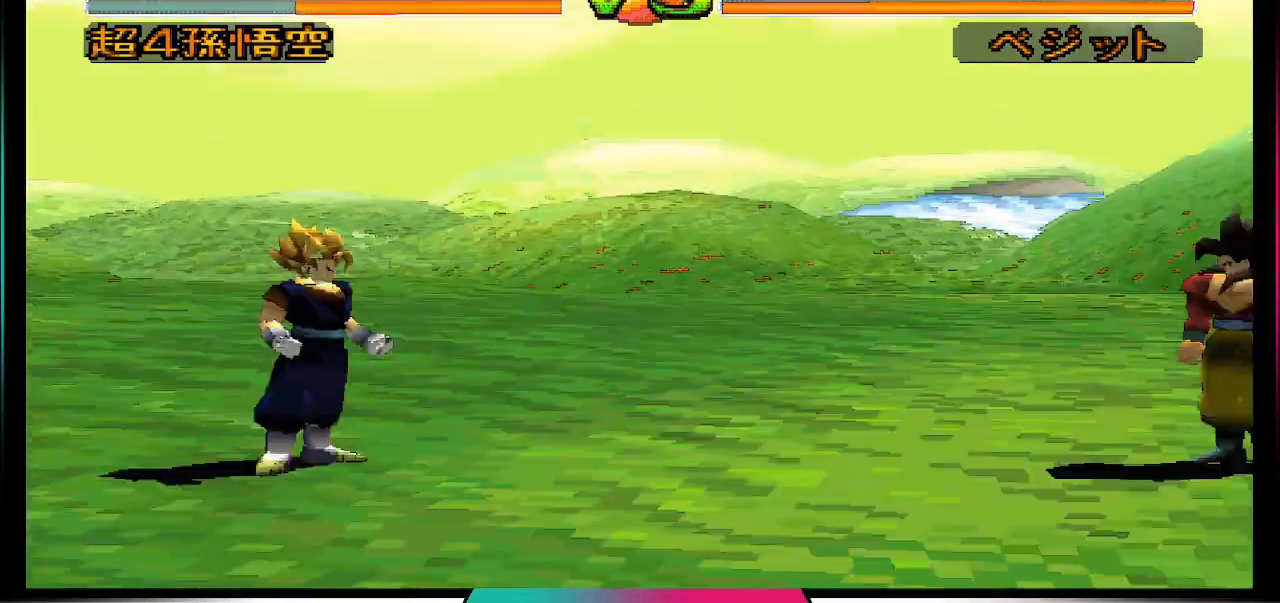
{"buttons": [], "left_stick": "center", "right_stick": "center", "events": []}
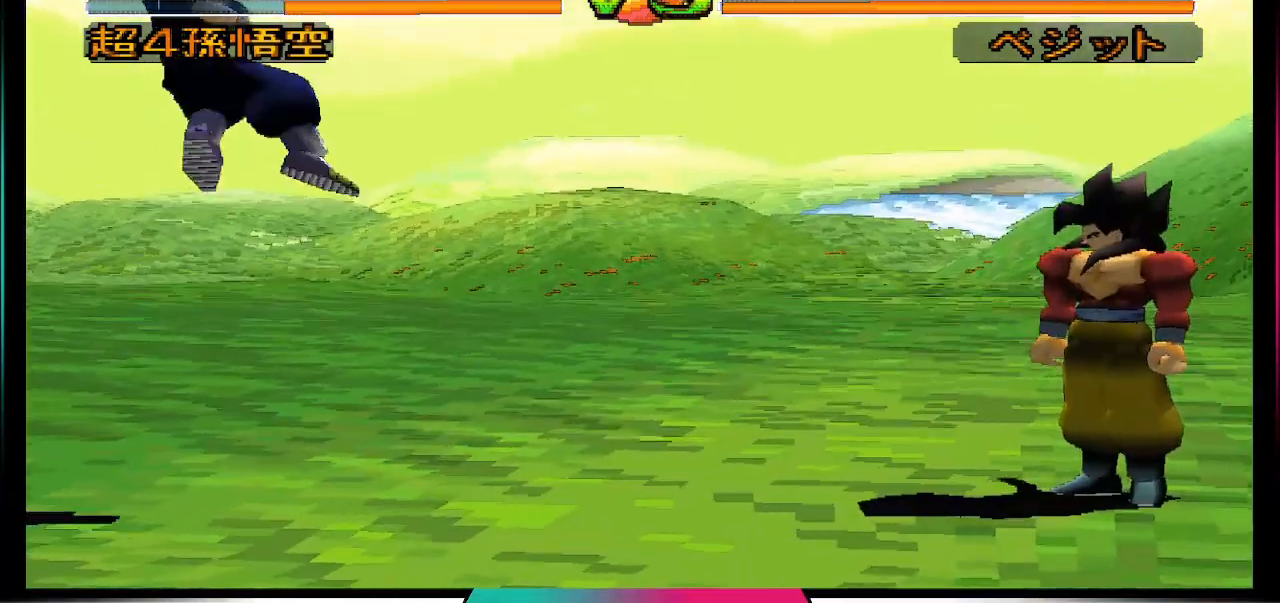
{"buttons": [], "left_stick": "center", "right_stick": "center", "events": [[400, "DPAD_DOWN", "down"], [500, "DPAD_DOWN", "up"]]}
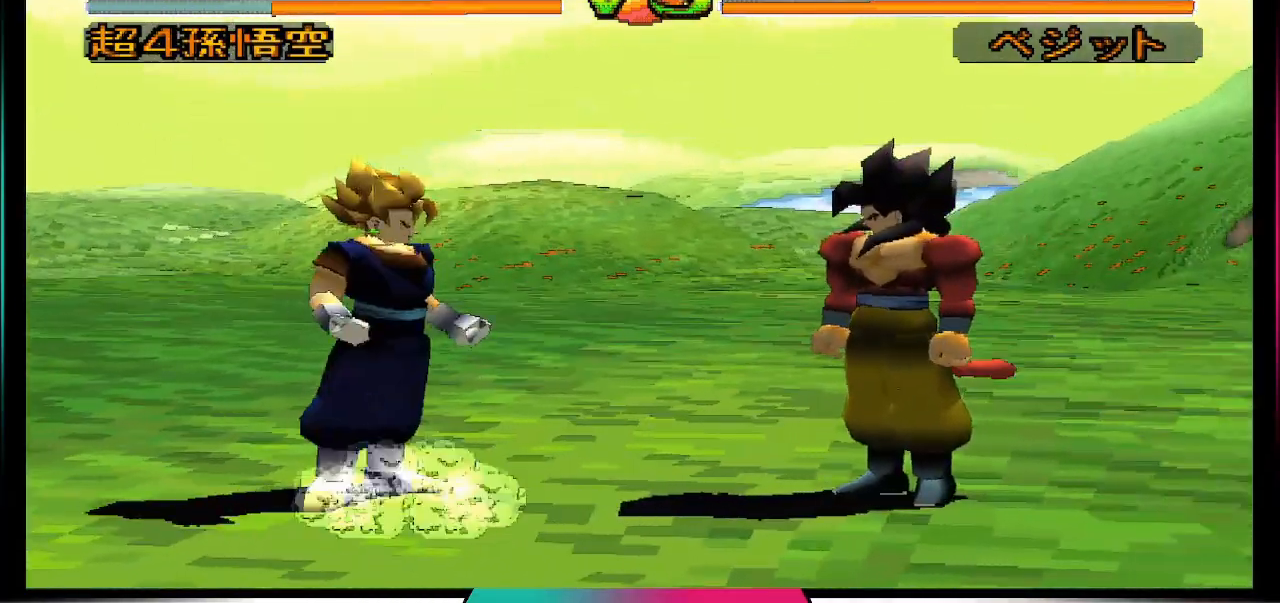
{"buttons": ["DPAD_UP", "DPAD_RIGHT"], "left_stick": "center", "right_stick": "center", "events": [[300, "DPAD_RIGHT", "down"], [367, "DPAD_UP", "down"]]}
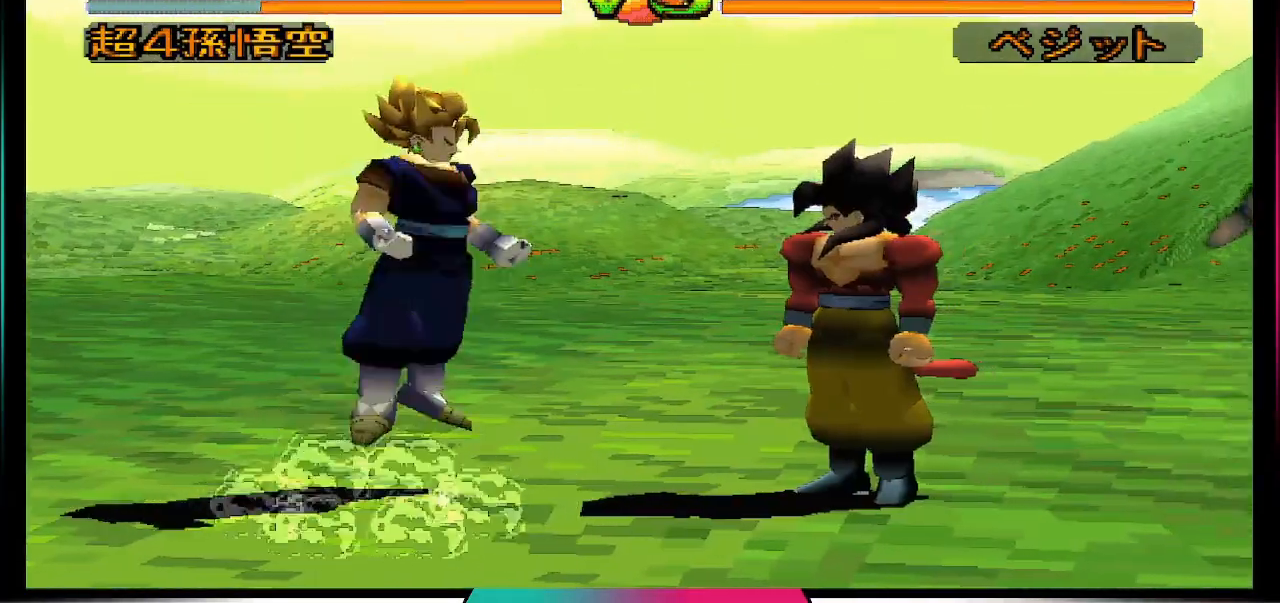
{"buttons": [], "left_stick": "center", "right_stick": "center", "events": [[267, "DPAD_UP", "up"], [333, "DPAD_RIGHT", "up"]]}
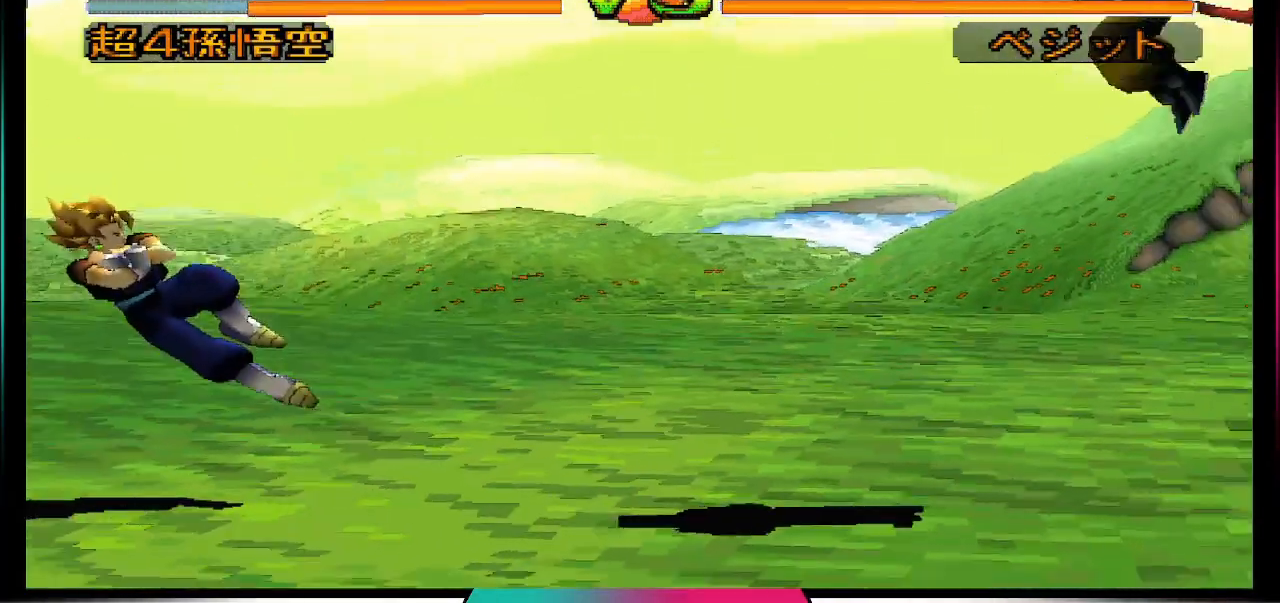
{"buttons": ["CROSS", "SQUARE"], "left_stick": "center", "right_stick": "center", "events": [[333, "CROSS", "down"], [333, "SQUARE", "down"]]}
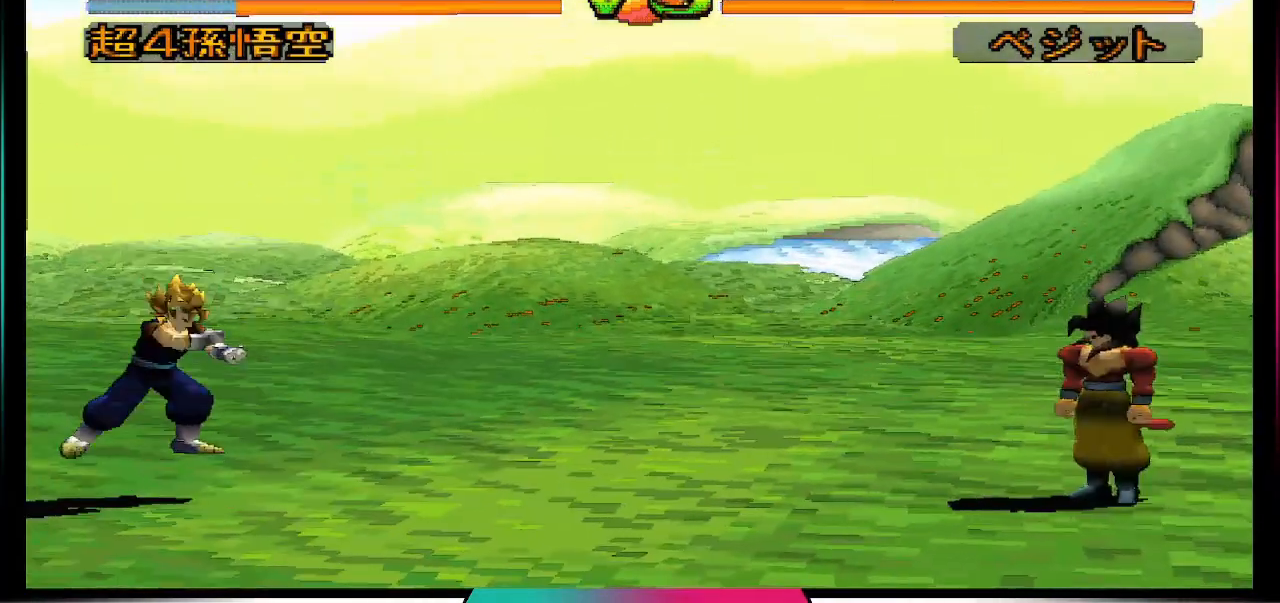
{"buttons": [], "left_stick": "center", "right_stick": "center", "events": [[200, "CROSS", "up"], [233, "SQUARE", "up"]]}
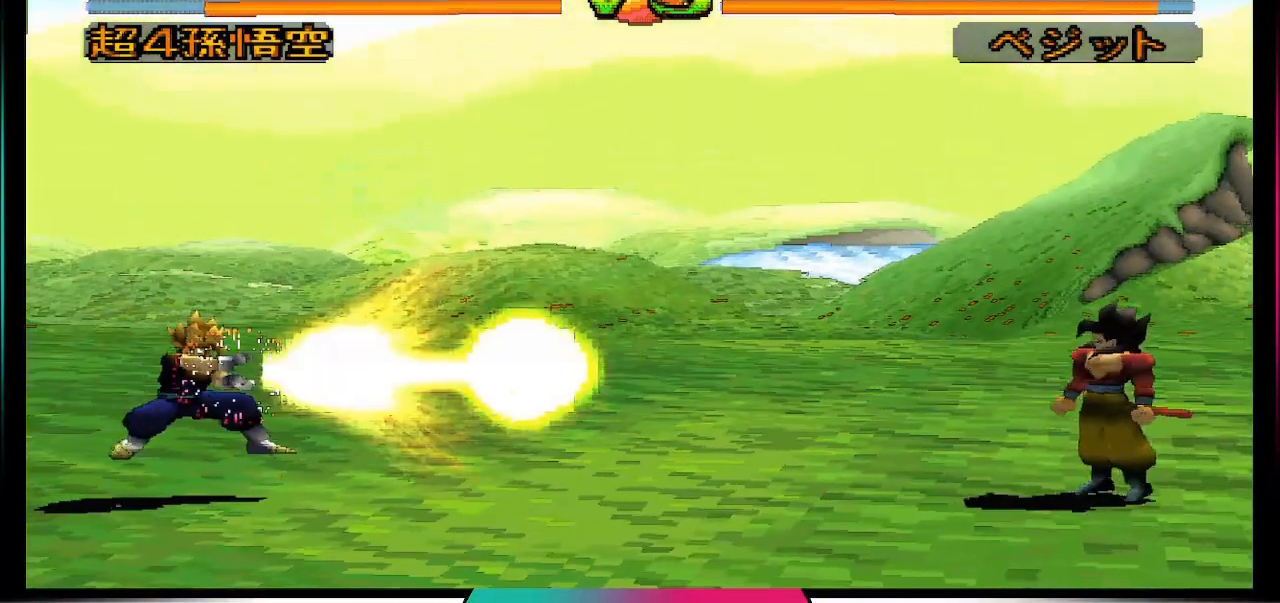
{"buttons": [], "left_stick": "center", "right_stick": "center", "events": [[33, "CROSS", "down"], [33, "DPAD_DOWN", "down"], [433, "CROSS", "up"], [433, "DPAD_DOWN", "up"]]}
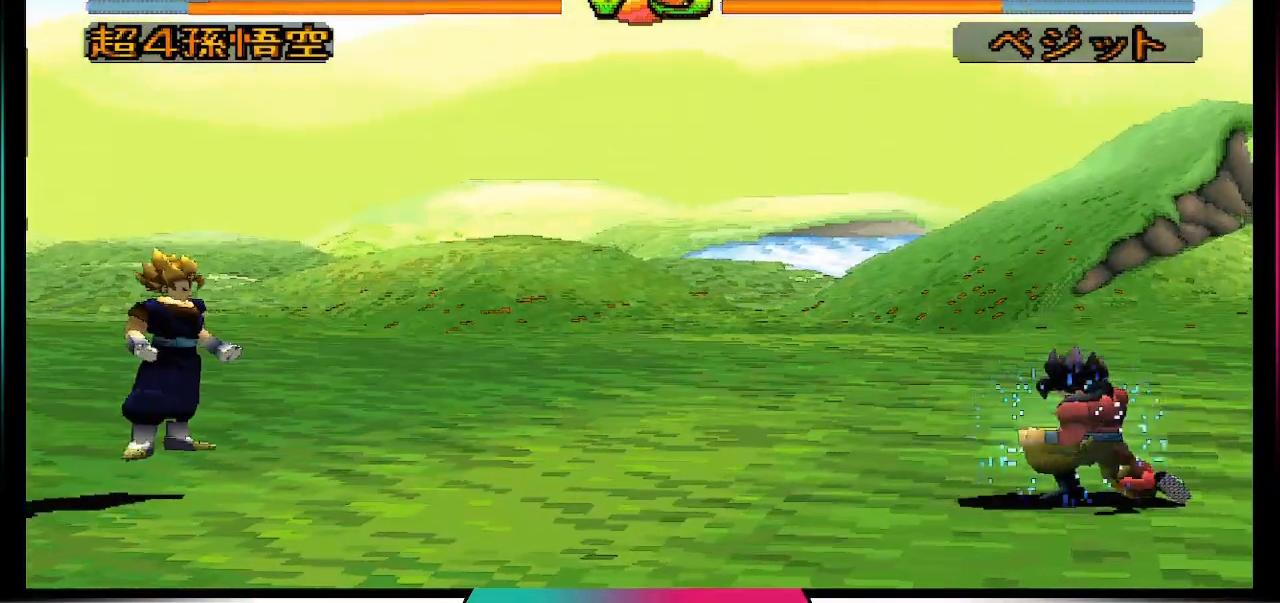
{"buttons": [], "left_stick": "center", "right_stick": "center", "events": []}
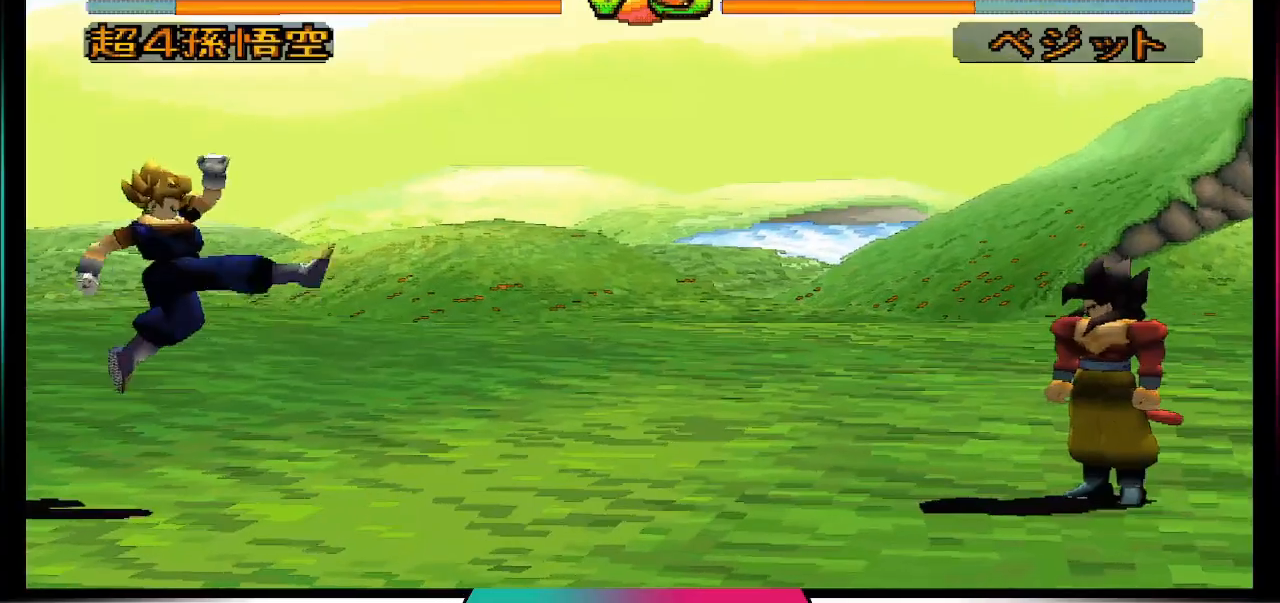
{"buttons": ["DPAD_RIGHT"], "left_stick": "center", "right_stick": "center", "events": [[433, "DPAD_RIGHT", "down"]]}
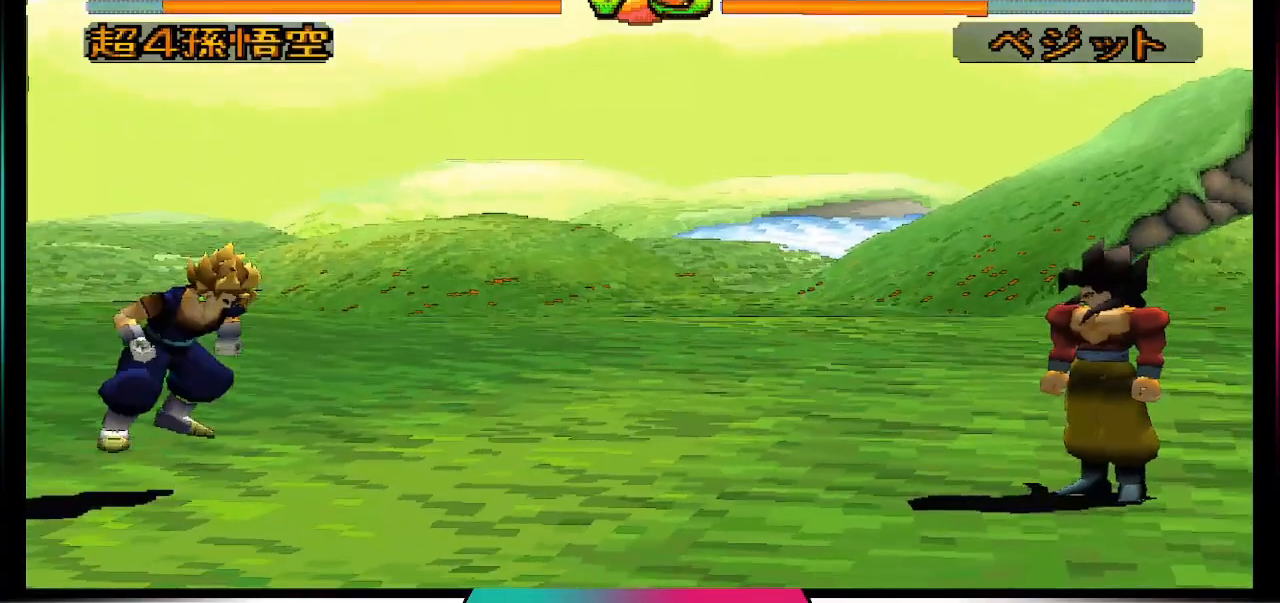
{"buttons": [], "left_stick": "center", "right_stick": "center", "events": [[33, "DPAD_DOWN", "down"], [33, "DPAD_RIGHT", "up"], [67, "DPAD_LEFT", "down"], [100, "DPAD_DOWN", "up"], [233, "DPAD_LEFT", "up"], [233, "TRIANGLE", "down"], [500, "TRIANGLE", "up"]]}
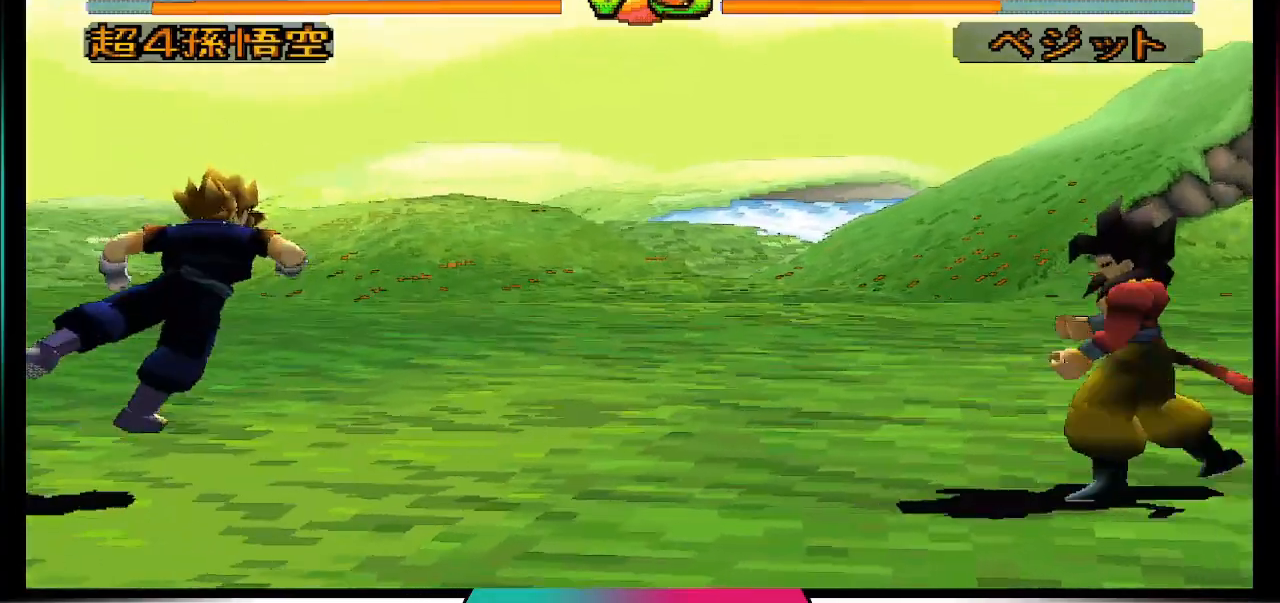
{"buttons": [], "left_stick": "center", "right_stick": "center", "events": []}
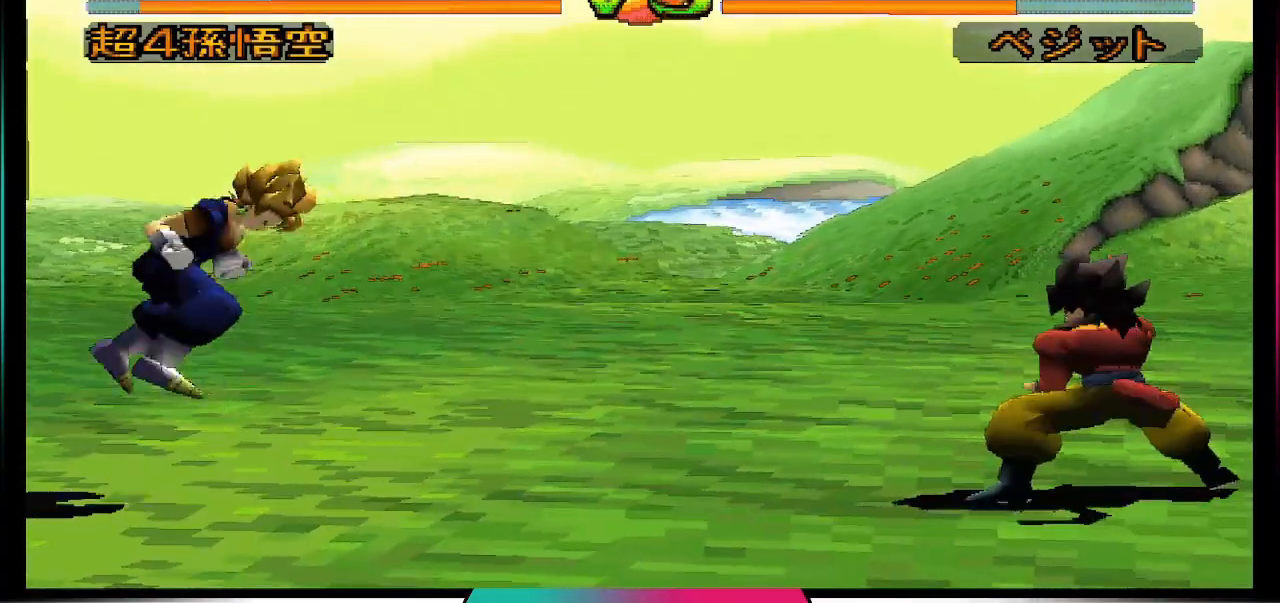
{"buttons": [], "left_stick": "center", "right_stick": "center", "events": []}
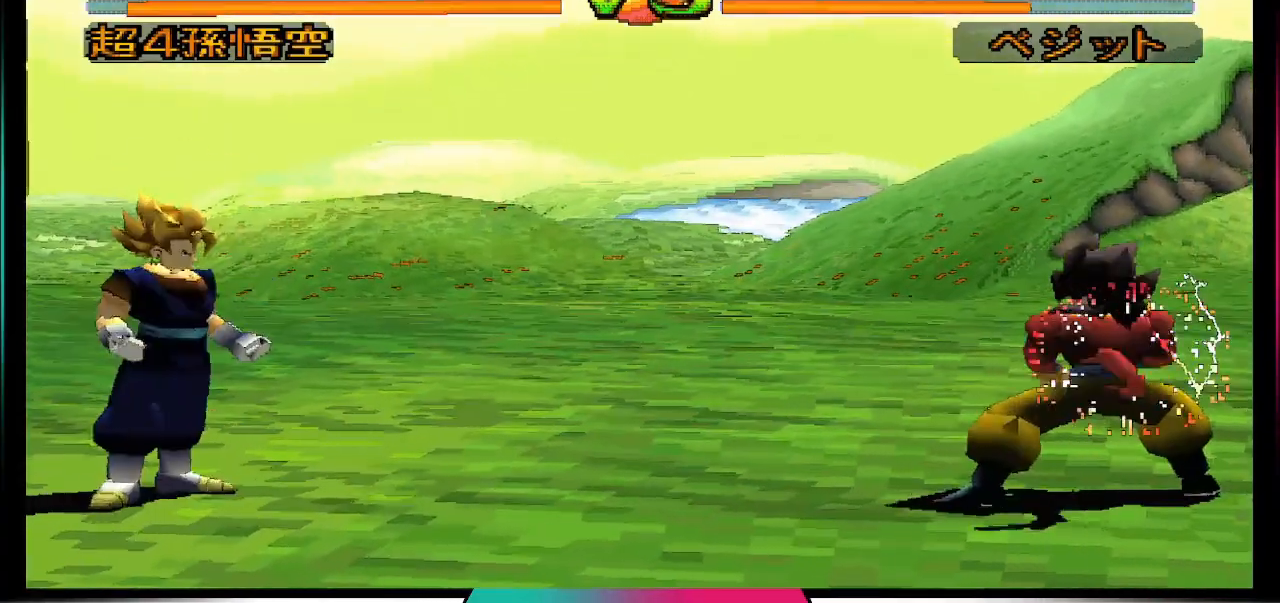
{"buttons": [], "left_stick": "center", "right_stick": "center", "events": []}
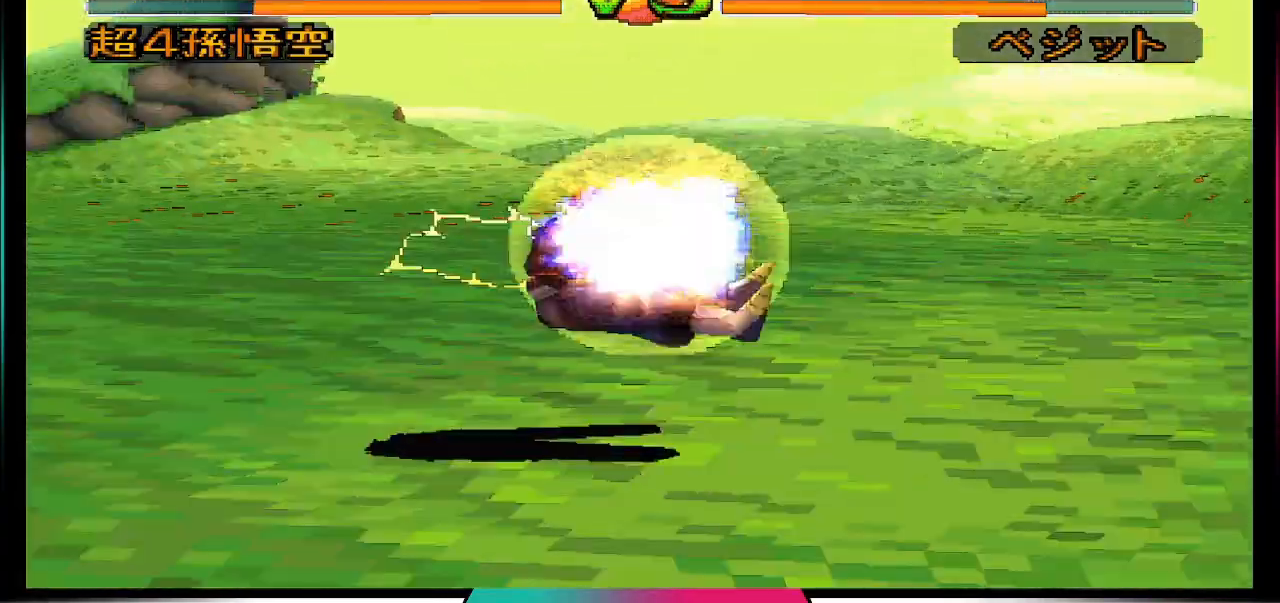
{"buttons": ["DPAD_DOWN"], "left_stick": "center", "right_stick": "center", "events": [[333, "DPAD_RIGHT", "down"], [500, "DPAD_DOWN", "down"], [500, "DPAD_RIGHT", "up"]]}
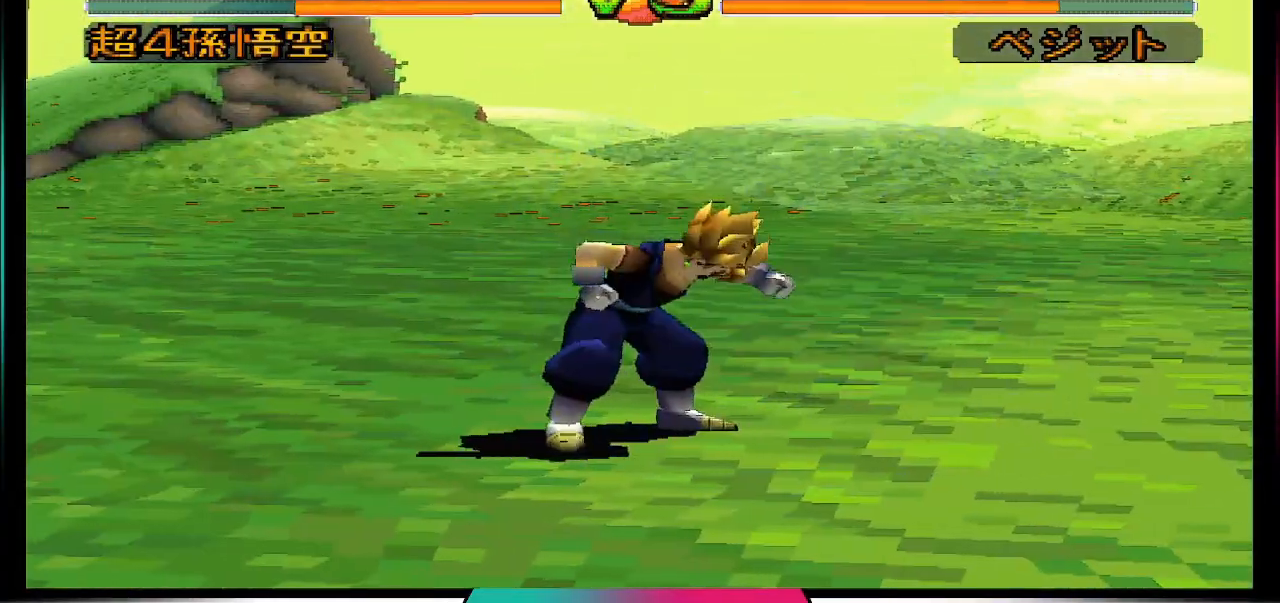
{"buttons": [], "left_stick": "center", "right_stick": "center", "events": [[33, "DPAD_LEFT", "down"], [100, "DPAD_DOWN", "up"], [267, "DPAD_LEFT", "up"], [267, "TRIANGLE", "down"], [400, "TRIANGLE", "up"]]}
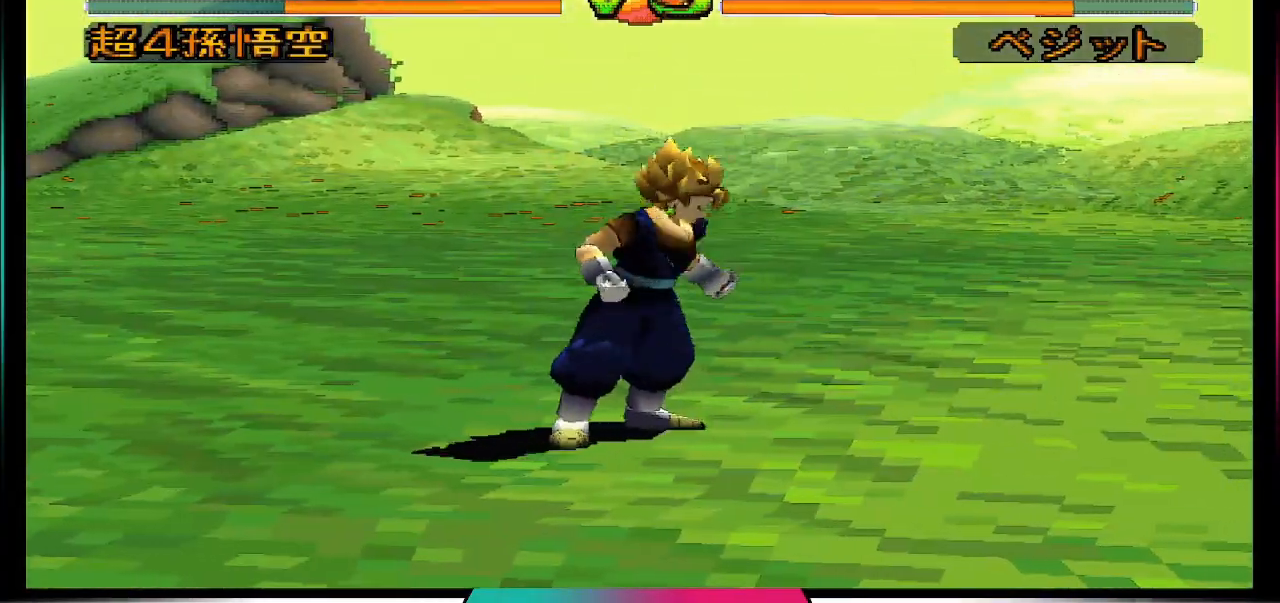
{"buttons": [], "left_stick": "center", "right_stick": "center", "events": []}
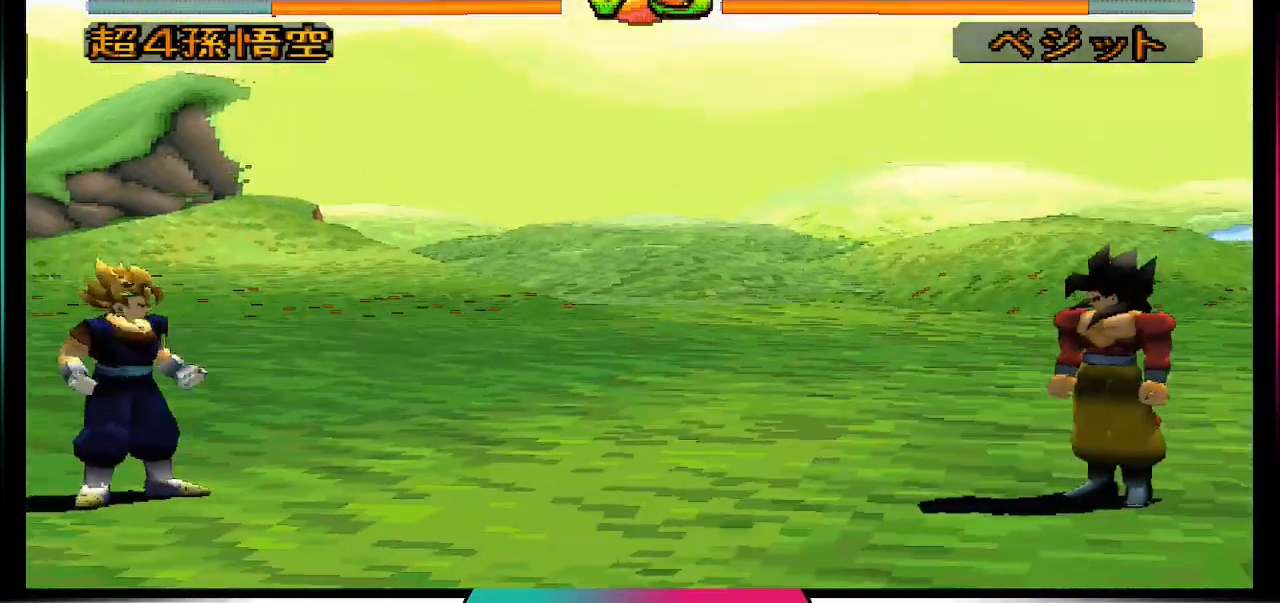
{"buttons": [], "left_stick": "center", "right_stick": "center", "events": []}
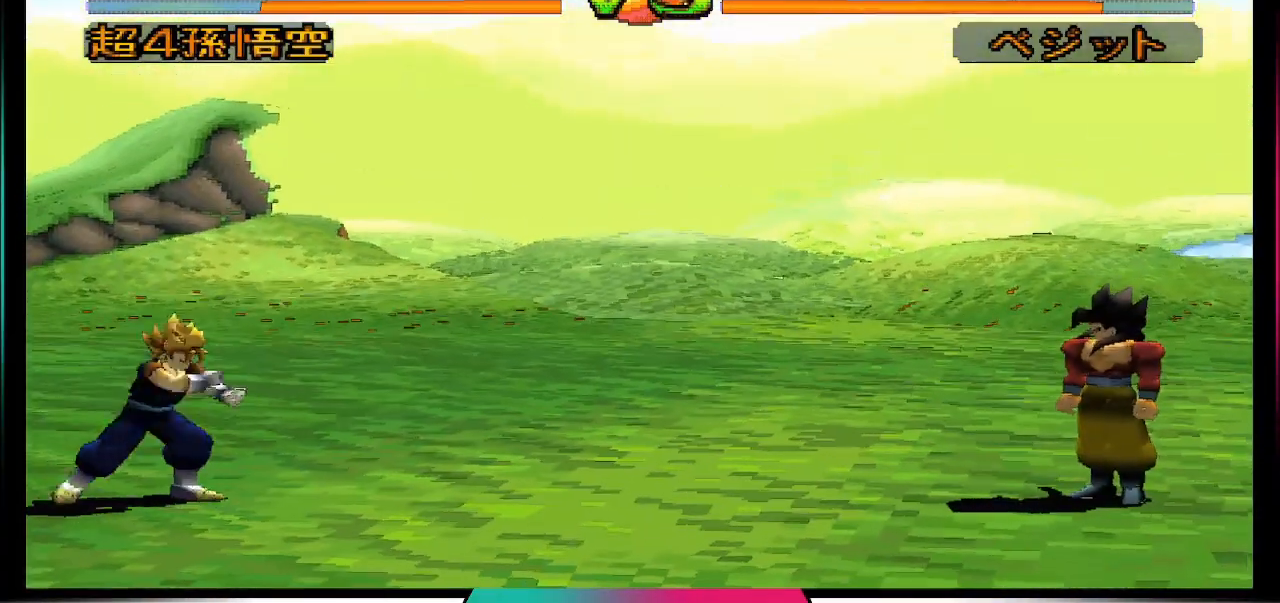
{"buttons": ["DPAD_UP"], "left_stick": "center", "right_stick": "center", "events": [[367, "DPAD_UP", "down"]]}
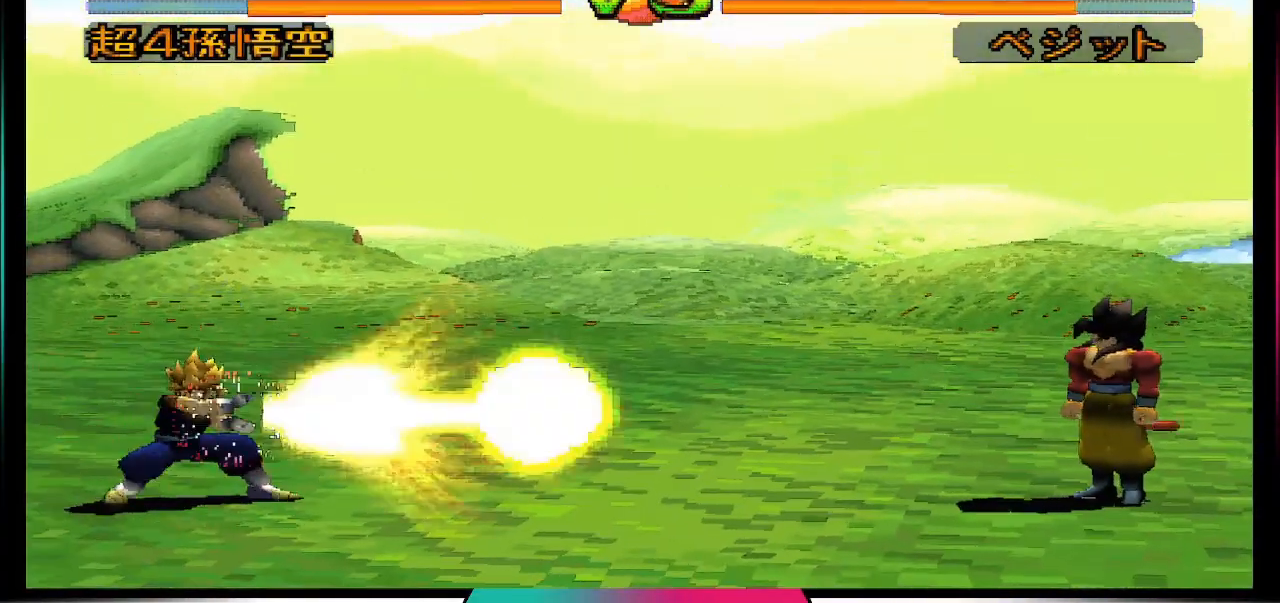
{"buttons": [], "left_stick": "center", "right_stick": "center", "events": [[200, "DPAD_UP", "up"]]}
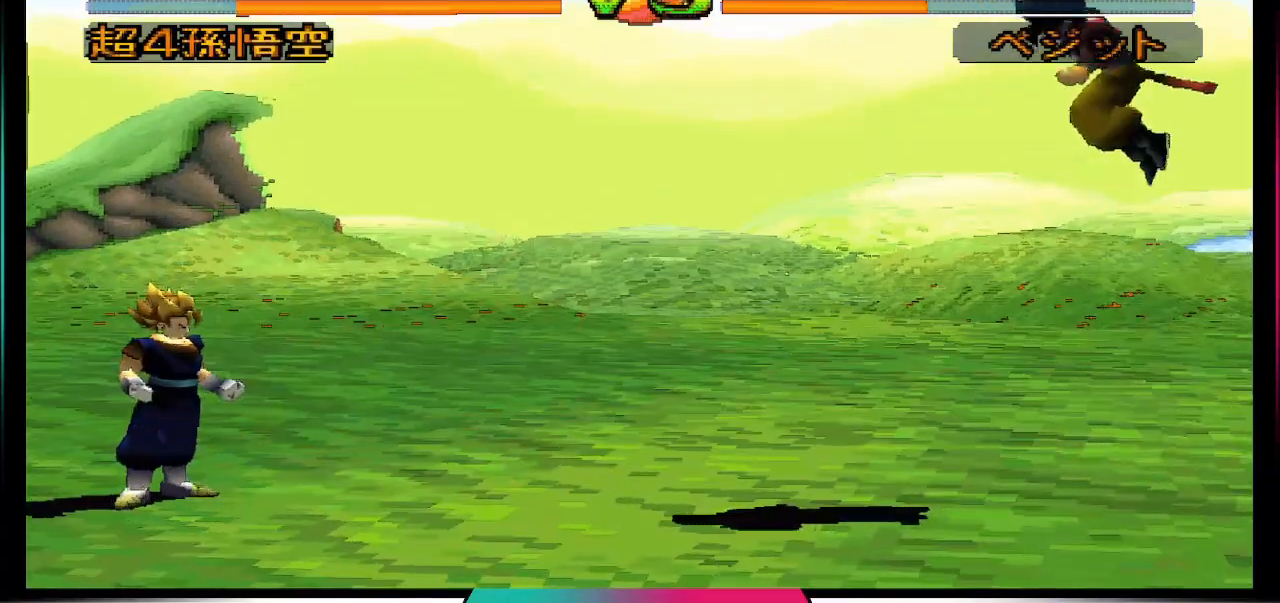
{"buttons": [], "left_stick": "center", "right_stick": "center", "events": []}
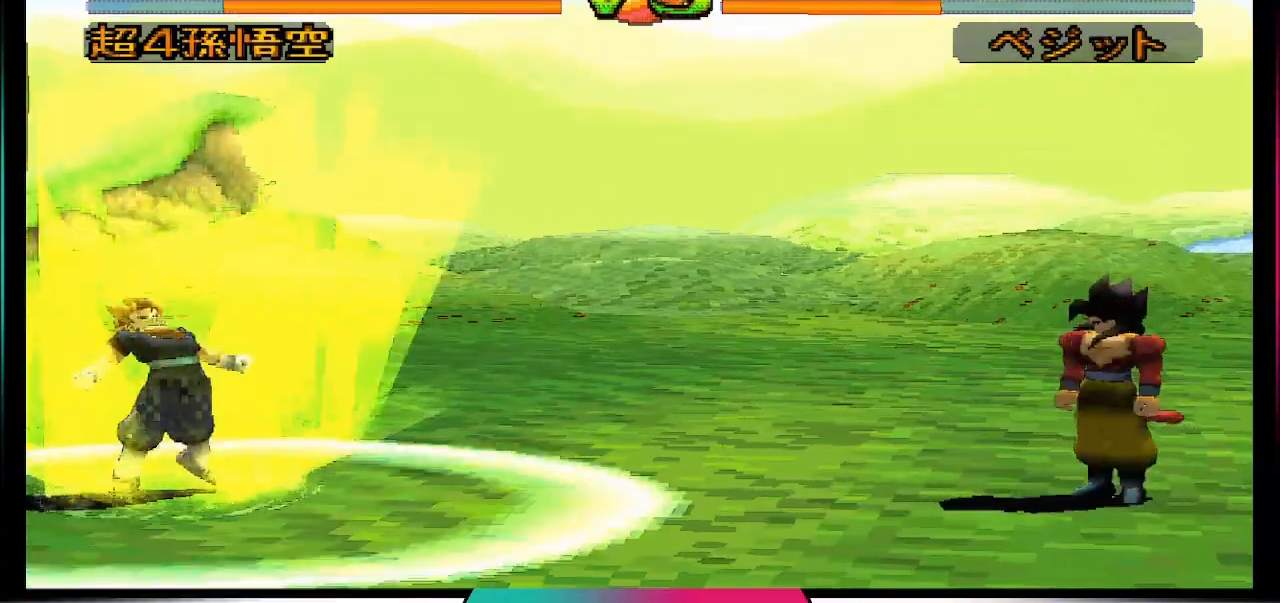
{"buttons": ["TRIANGLE"], "left_stick": "center", "right_stick": "center", "events": [[200, "DPAD_RIGHT", "down"], [300, "DPAD_DOWN", "down"], [300, "DPAD_RIGHT", "up"], [333, "DPAD_LEFT", "down"], [367, "DPAD_DOWN", "up"], [467, "TRIANGLE", "down"], [500, "DPAD_LEFT", "up"]]}
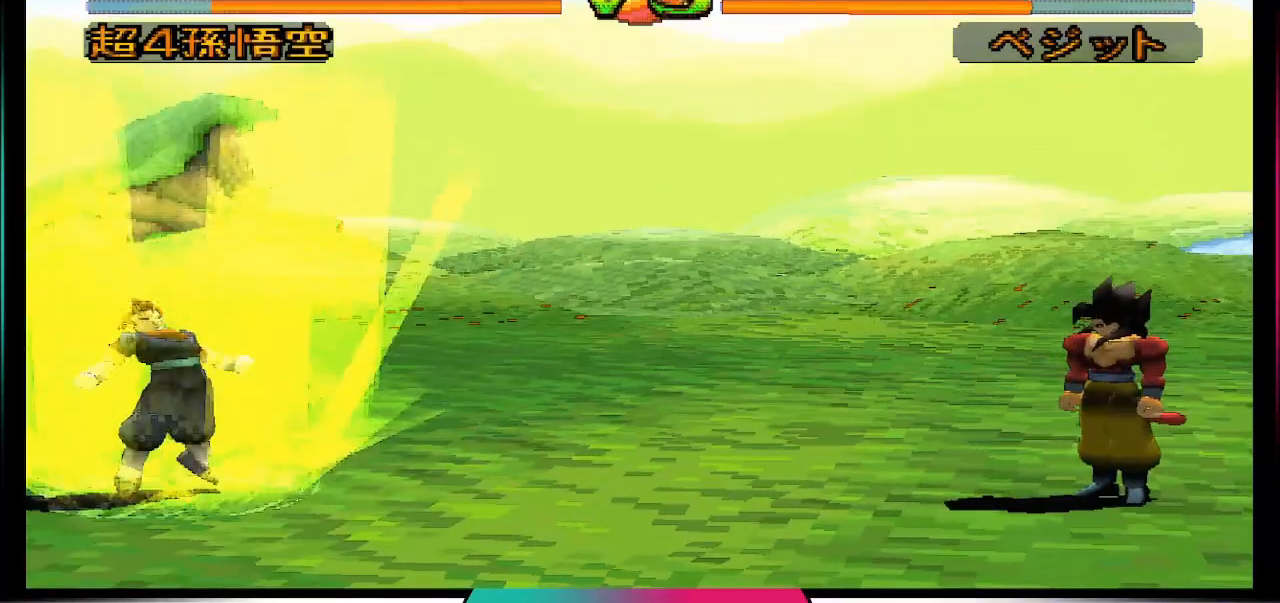
{"buttons": [], "left_stick": "center", "right_stick": "center", "events": [[100, "TRIANGLE", "up"]]}
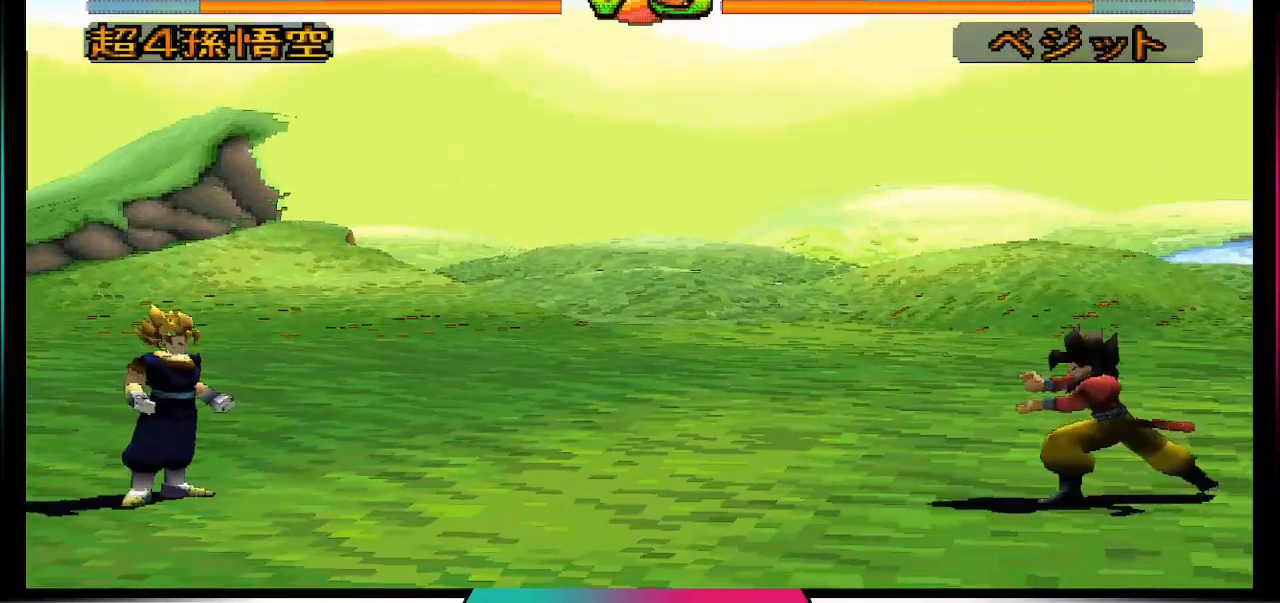
{"buttons": [], "left_stick": "center", "right_stick": "center", "events": []}
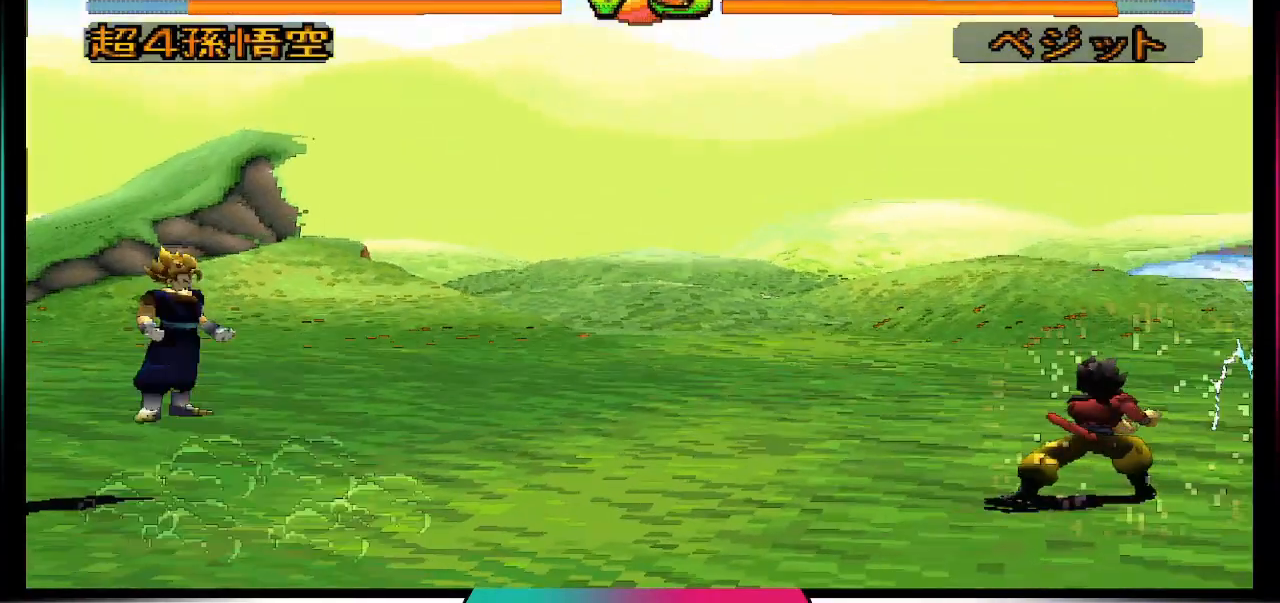
{"buttons": [], "left_stick": "center", "right_stick": "center", "events": []}